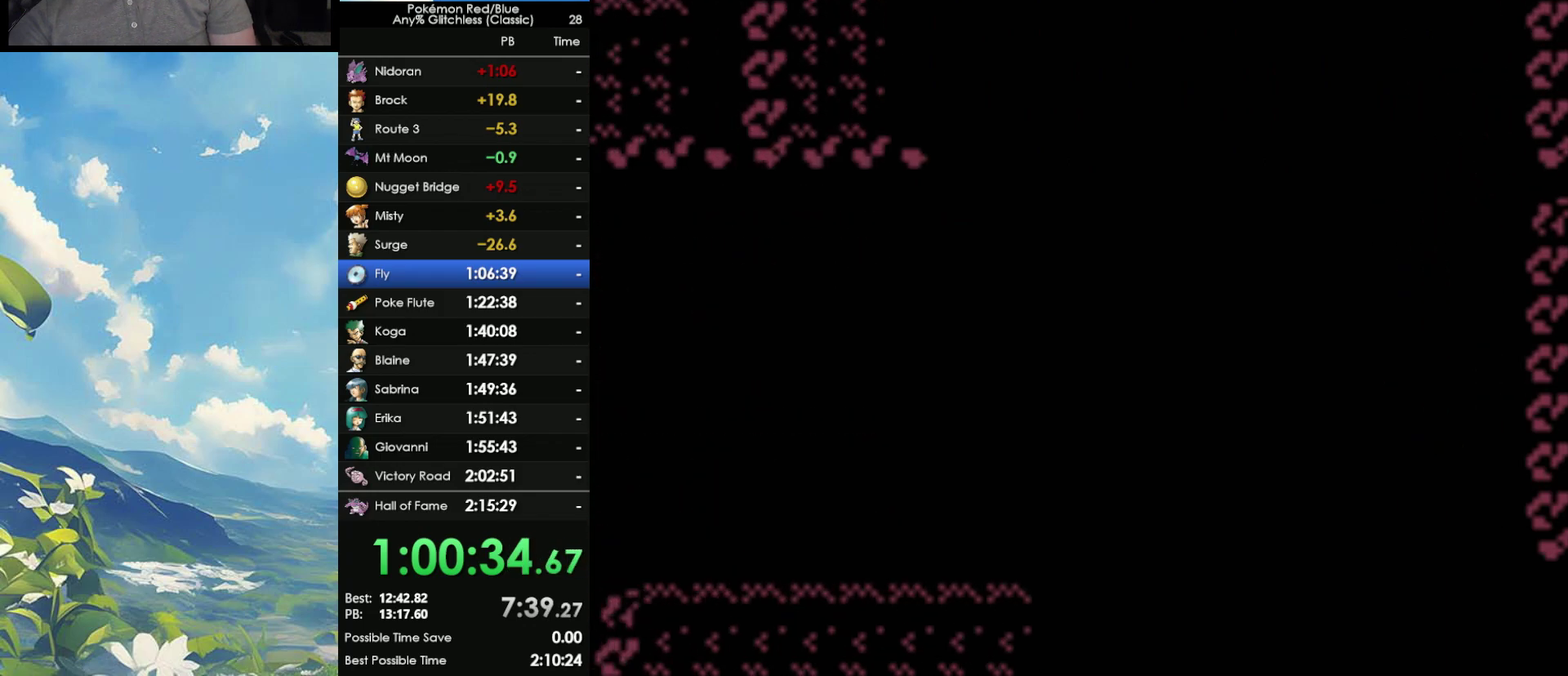
Gameplay with a controller (Nintendo layout); each line is a JSON object with the inputs held at the frame after it. "events" lists button and stick changes between this image and that frame as [ms after this image, input, new state], when the widget could be followed in between. Not read: DPAD_LEFT L3 R3.
{"buttons": ["A"], "events": [[217, "A", "down"], [300, "A", "up"], [350, "A", "down"], [450, "A", "up"], [500, "A", "down"]]}
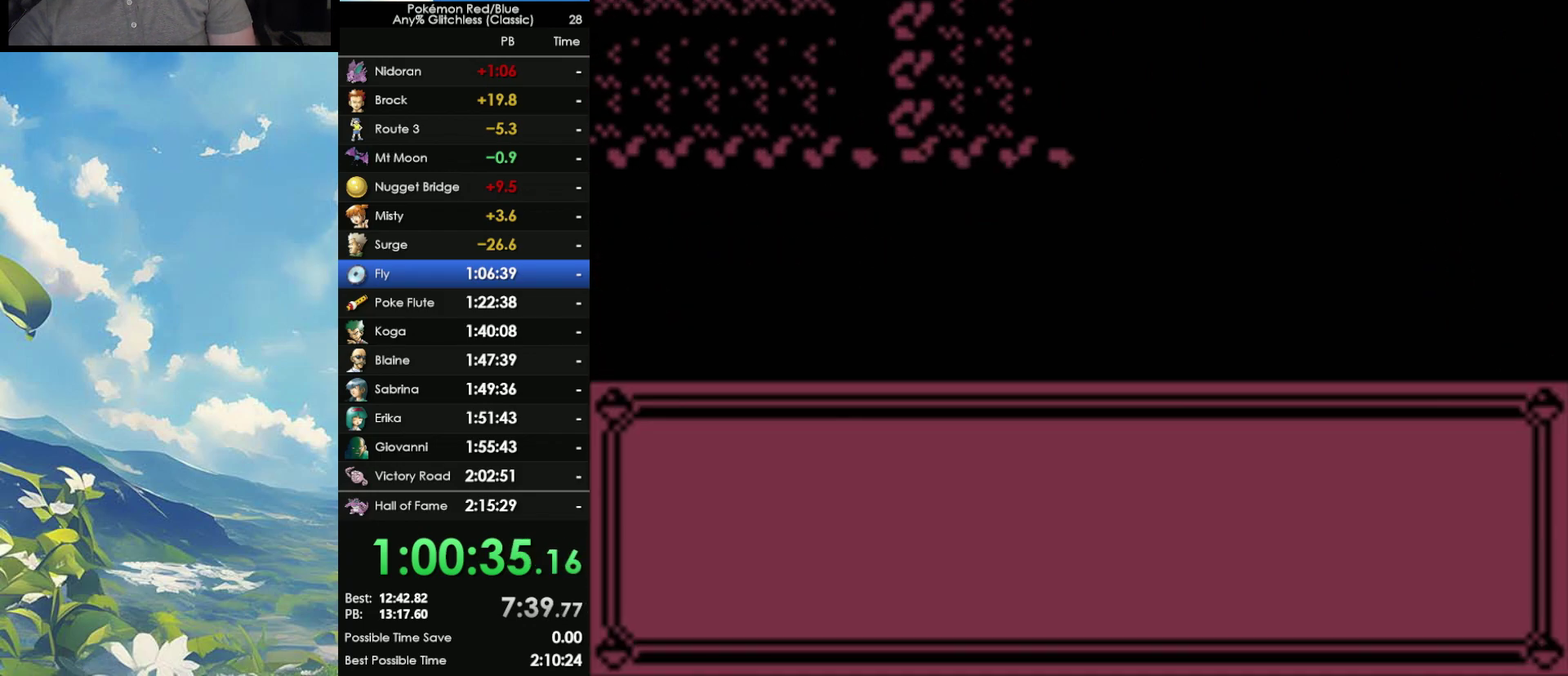
{"buttons": ["A", "B"], "events": [[67, "A", "up"], [433, "A", "down"], [433, "B", "down"]]}
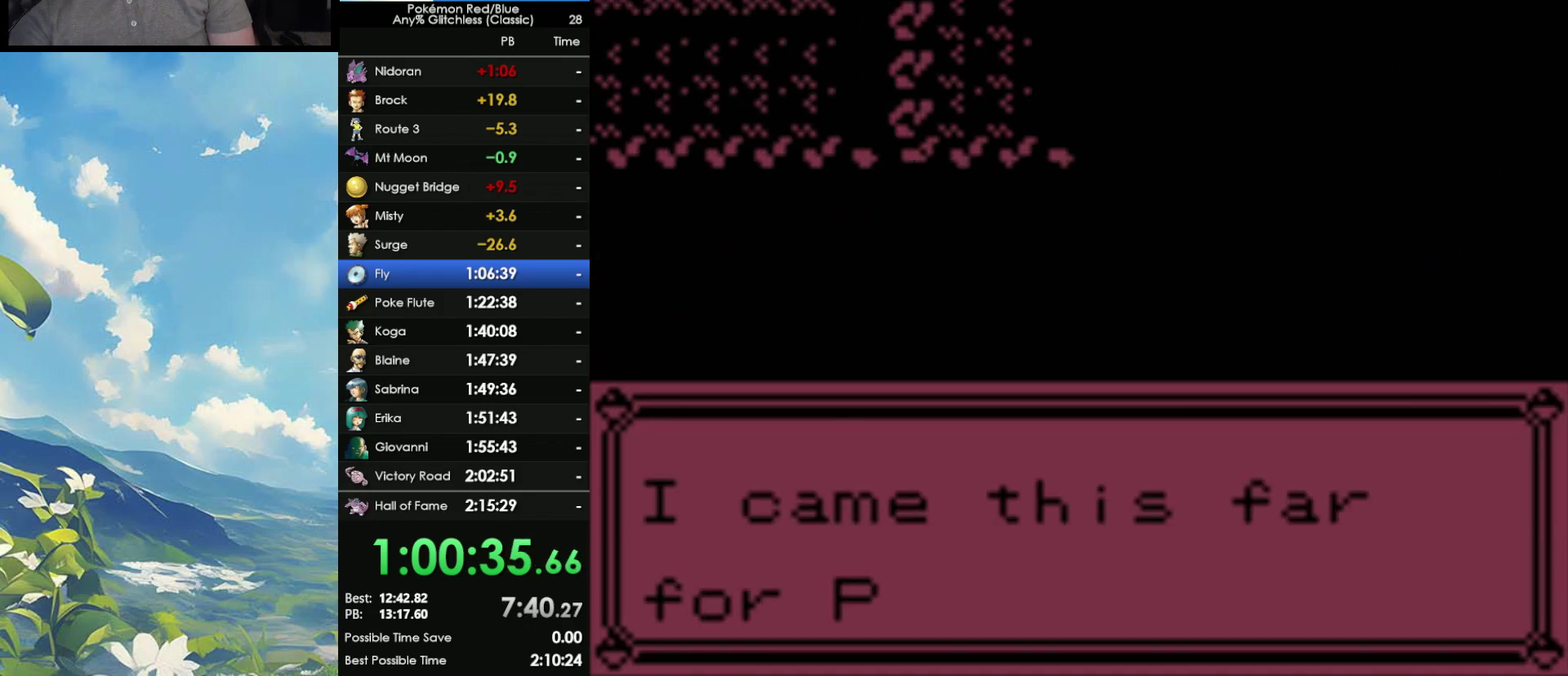
{"buttons": ["A", "B"], "events": [[50, "A", "up"], [150, "A", "down"], [167, "B", "up"], [233, "B", "down"], [300, "B", "up"], [383, "A", "up"], [383, "B", "down"], [433, "A", "down"]]}
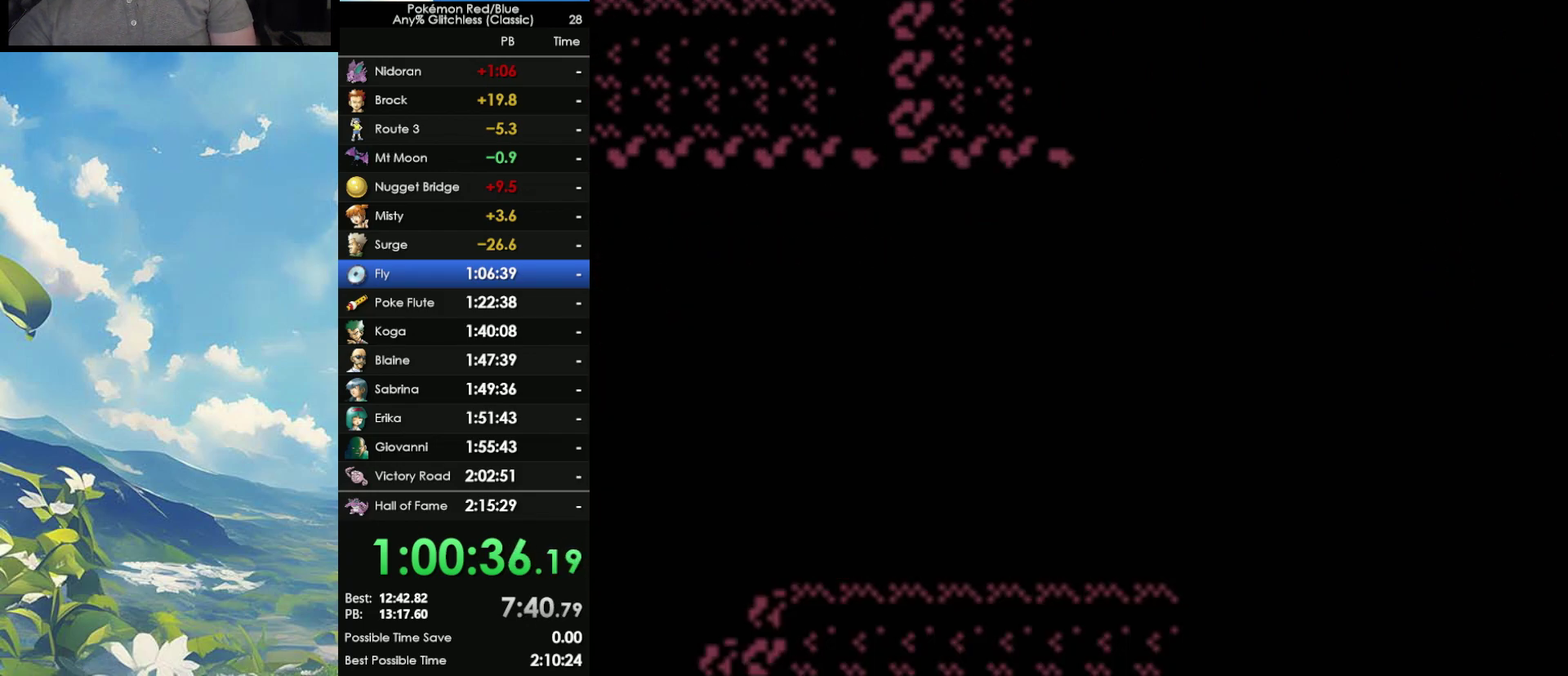
{"buttons": ["A", "B"], "events": [[33, "A", "up"], [117, "A", "down"], [133, "B", "up"], [183, "B", "down"], [333, "A", "up"], [383, "A", "down"], [433, "B", "up"], [483, "B", "down"]]}
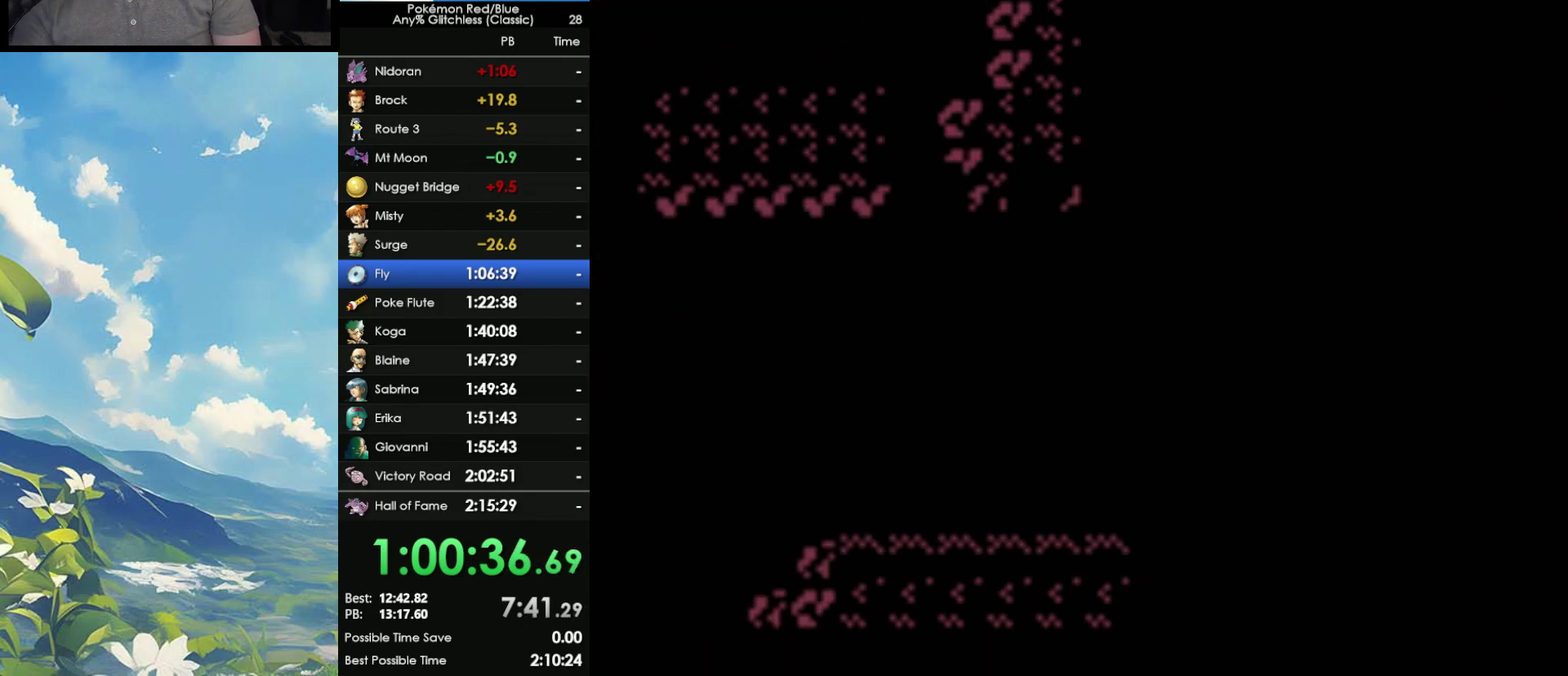
{"buttons": [], "events": [[33, "A", "up"], [83, "B", "up"]]}
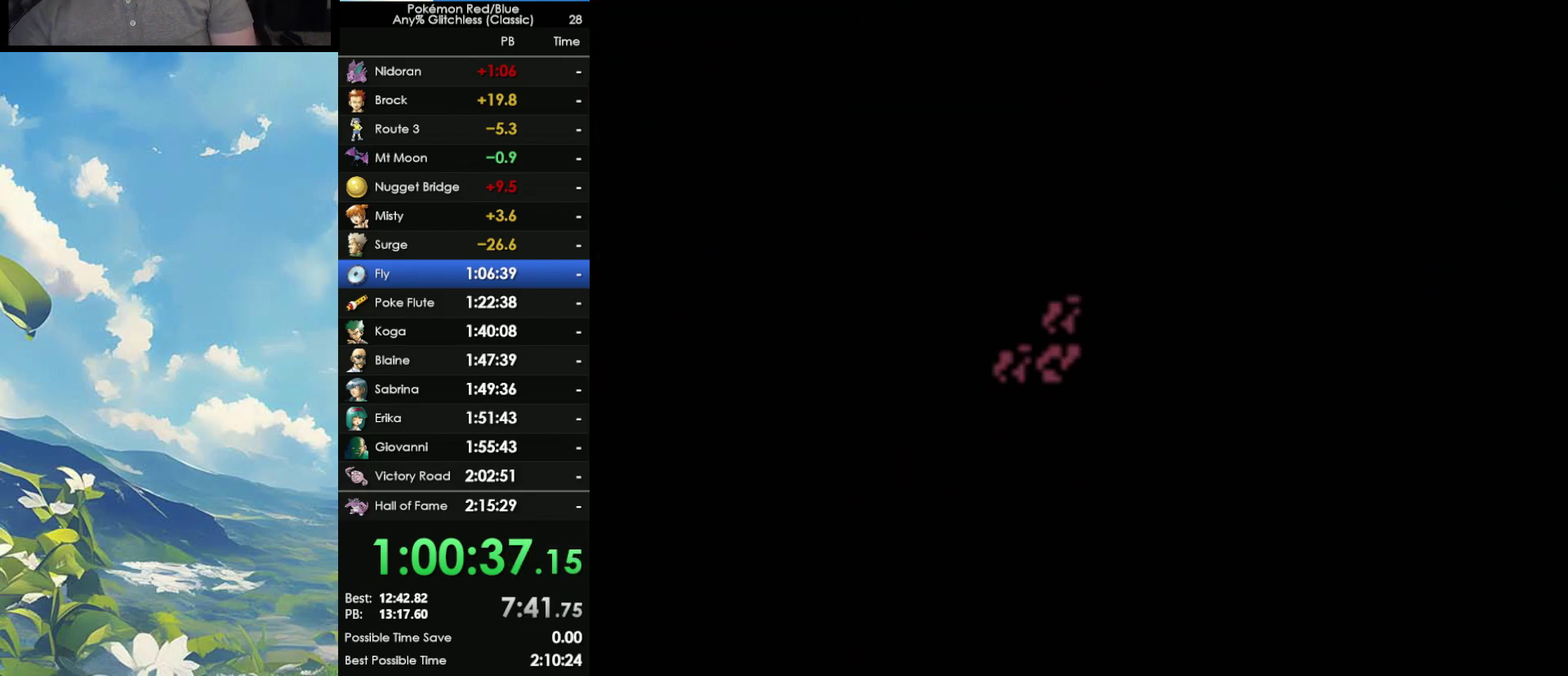
{"buttons": [], "events": []}
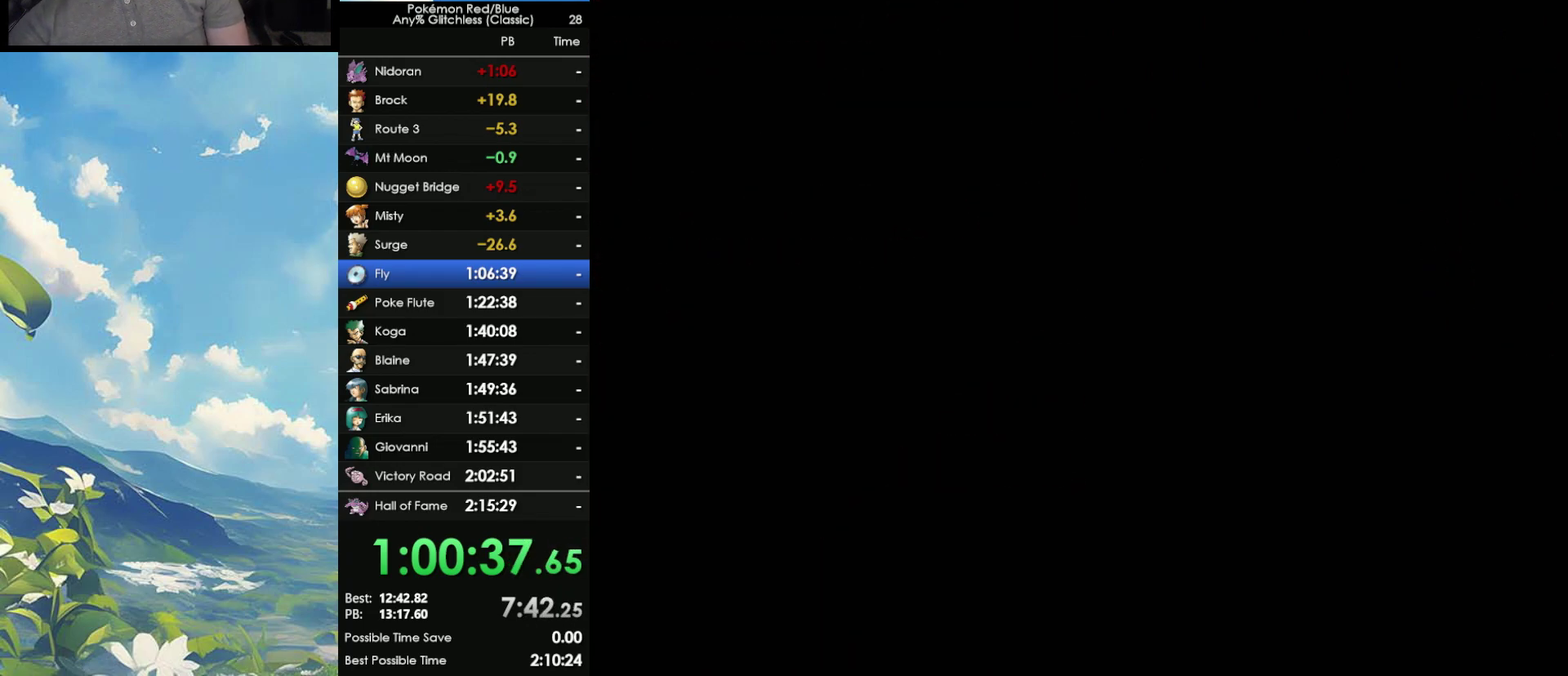
{"buttons": ["B"], "events": [[17, "A", "down"], [50, "B", "down"], [83, "A", "up"], [183, "B", "up"], [217, "A", "down"], [283, "A", "up"], [283, "B", "down"], [367, "A", "down"], [367, "B", "up"], [450, "A", "up"], [450, "B", "down"]]}
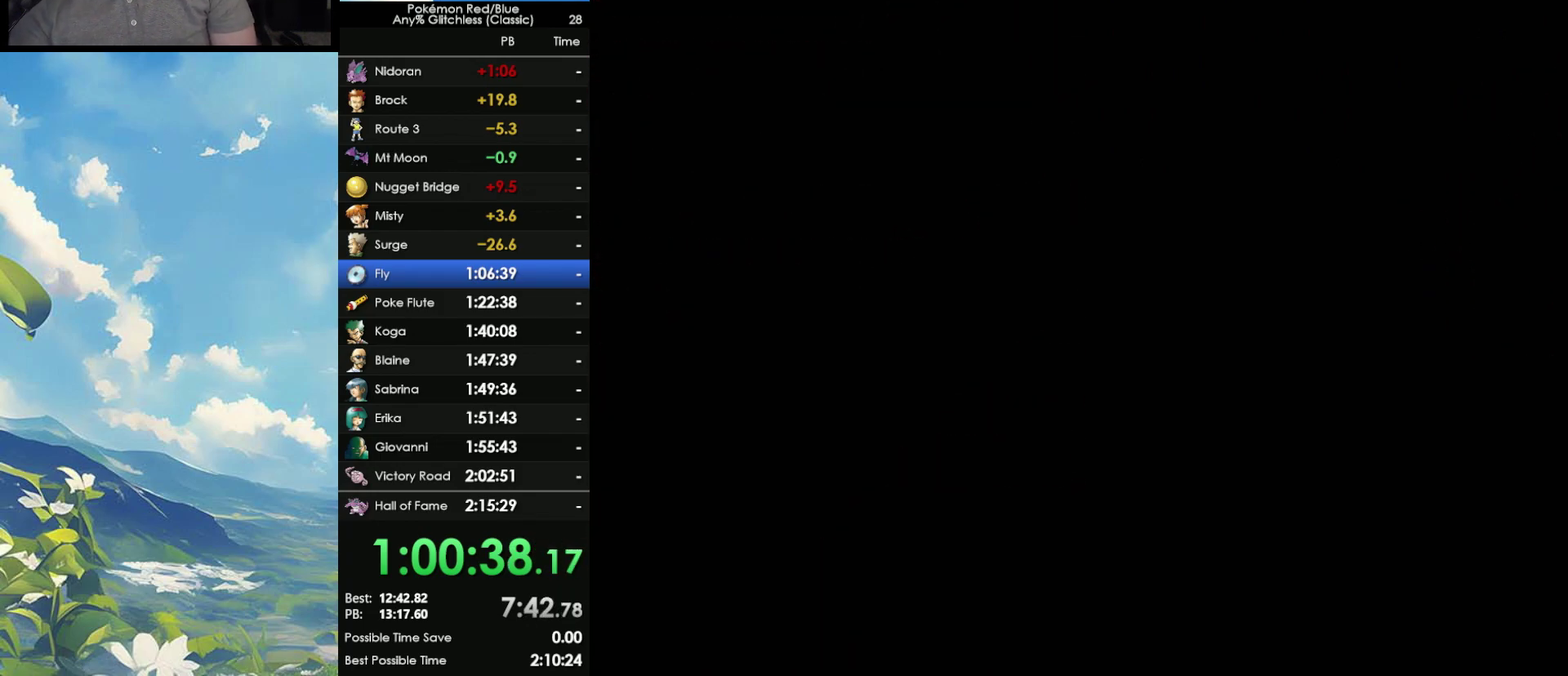
{"buttons": ["A"], "events": [[17, "A", "down"], [17, "B", "up"], [133, "A", "up"], [133, "B", "down"], [200, "A", "down"], [200, "B", "up"], [317, "A", "up"], [317, "B", "down"], [417, "A", "down"], [417, "B", "up"]]}
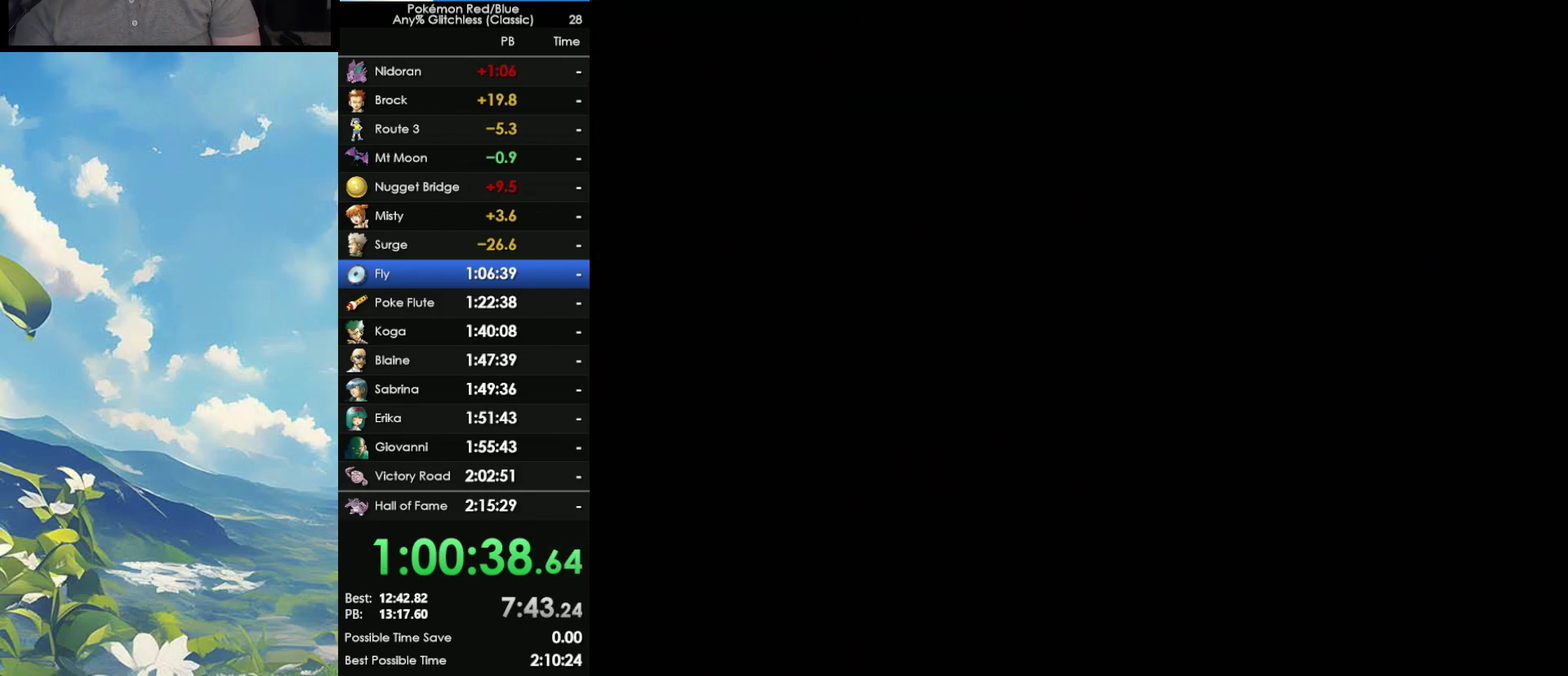
{"buttons": ["A"], "events": [[17, "A", "up"], [17, "B", "down"], [100, "A", "down"], [100, "B", "up"], [183, "A", "up"], [183, "B", "down"], [267, "A", "down"], [267, "B", "up"], [367, "A", "up"], [367, "B", "down"], [433, "A", "down"], [467, "B", "up"]]}
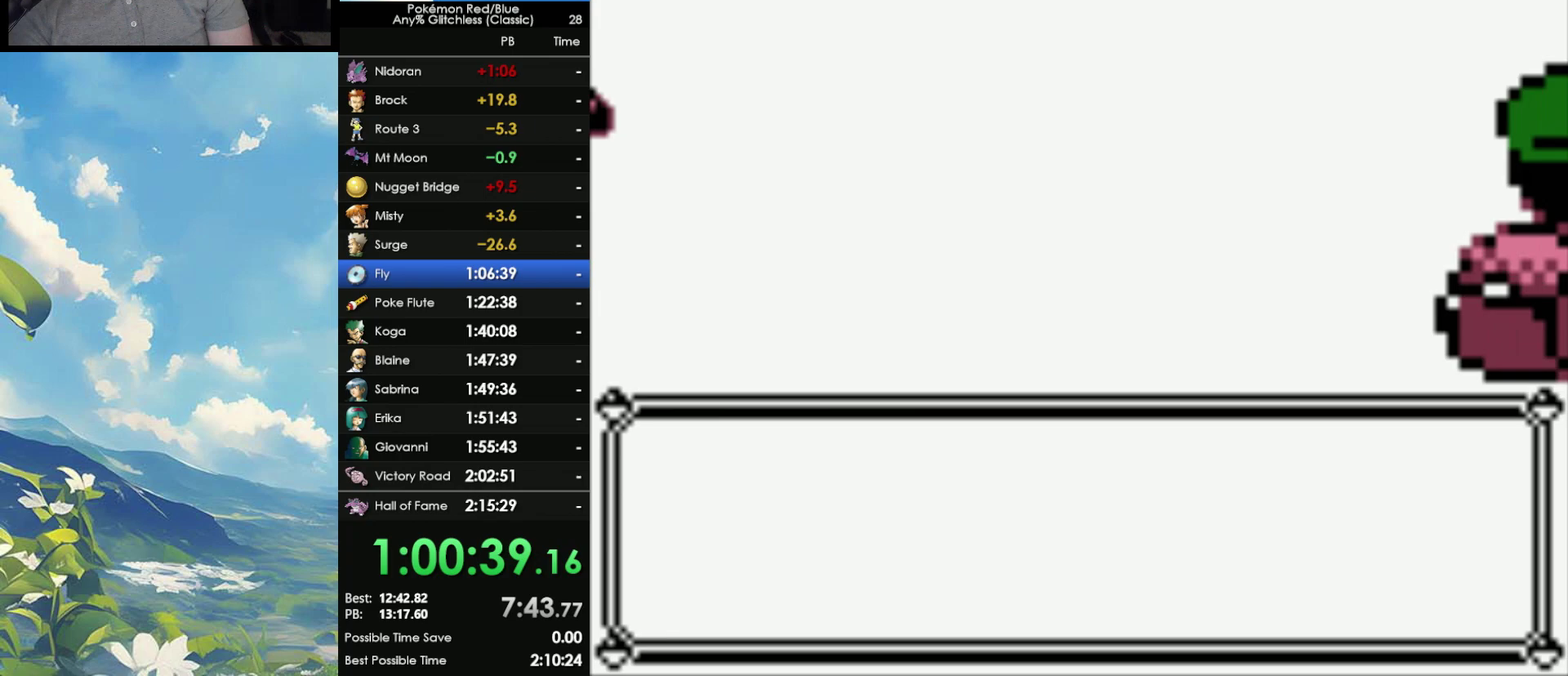
{"buttons": ["B"], "events": [[67, "A", "up"], [67, "B", "down"], [133, "A", "down"], [133, "B", "up"], [250, "A", "up"], [250, "B", "down"], [333, "A", "down"], [333, "B", "up"], [500, "A", "up"], [500, "B", "down"]]}
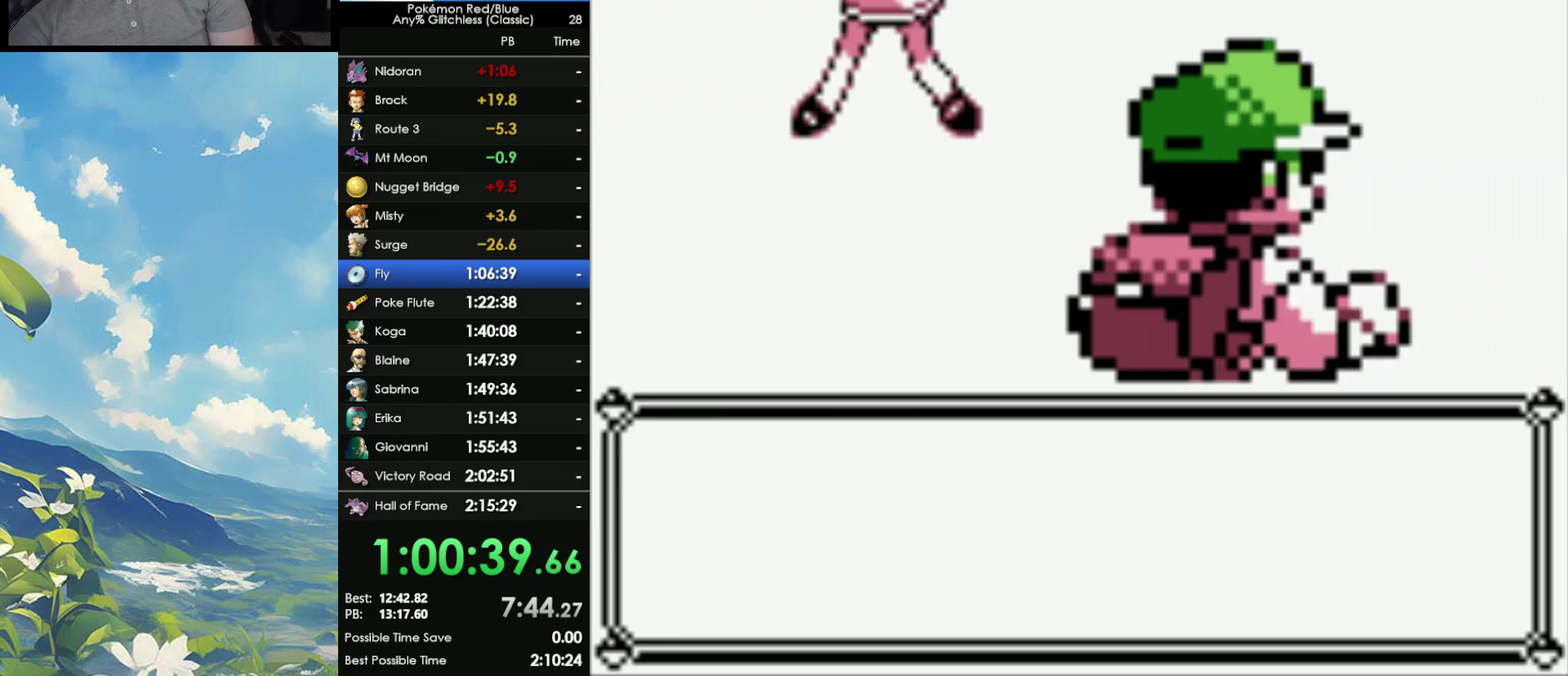
{"buttons": [], "events": [[83, "A", "down"], [83, "B", "up"], [150, "B", "down"], [183, "A", "up"], [267, "A", "down"], [267, "B", "up"], [350, "A", "up"], [350, "B", "down"], [417, "B", "up"]]}
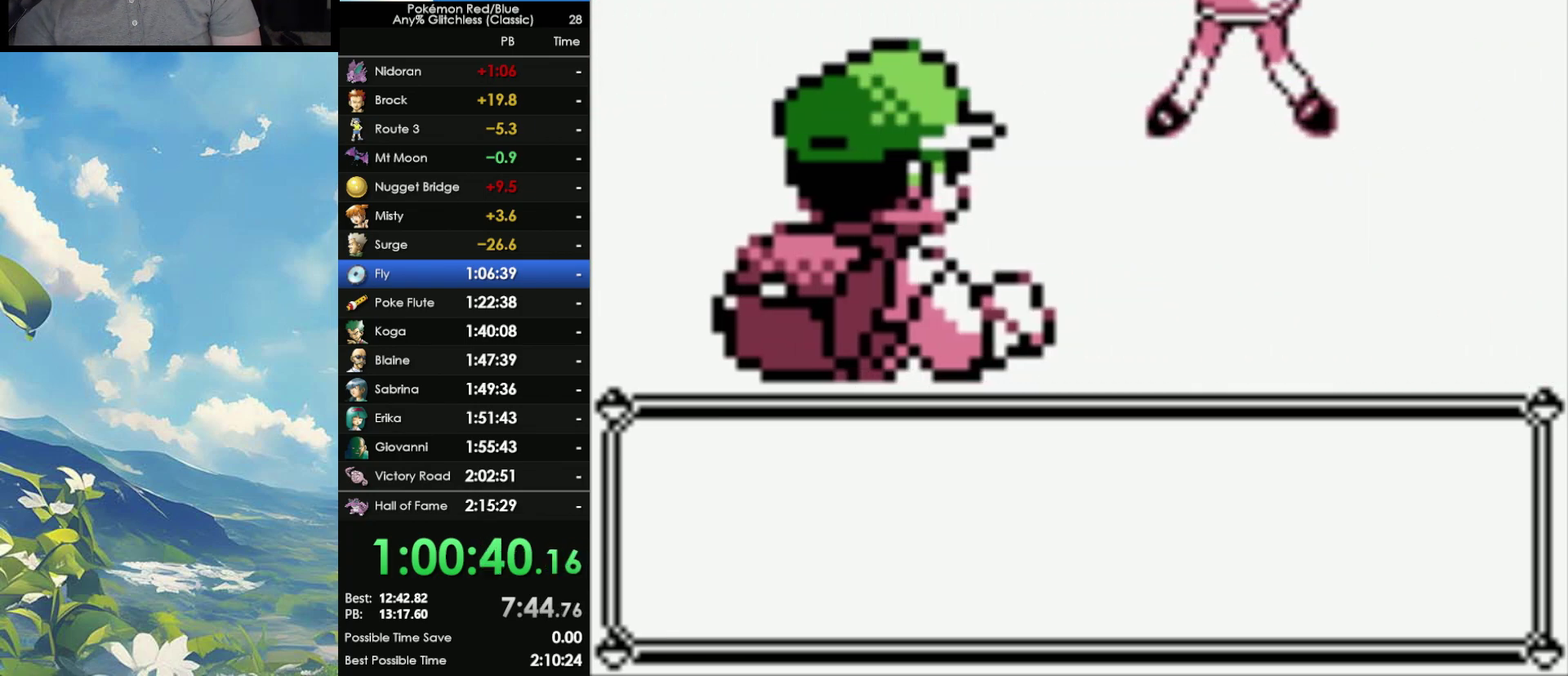
{"buttons": [], "events": [[50, "B", "down"], [133, "A", "down"], [133, "B", "up"], [233, "B", "down"], [250, "A", "up"], [350, "A", "down"], [350, "B", "up"], [417, "A", "up"], [417, "B", "down"], [500, "B", "up"]]}
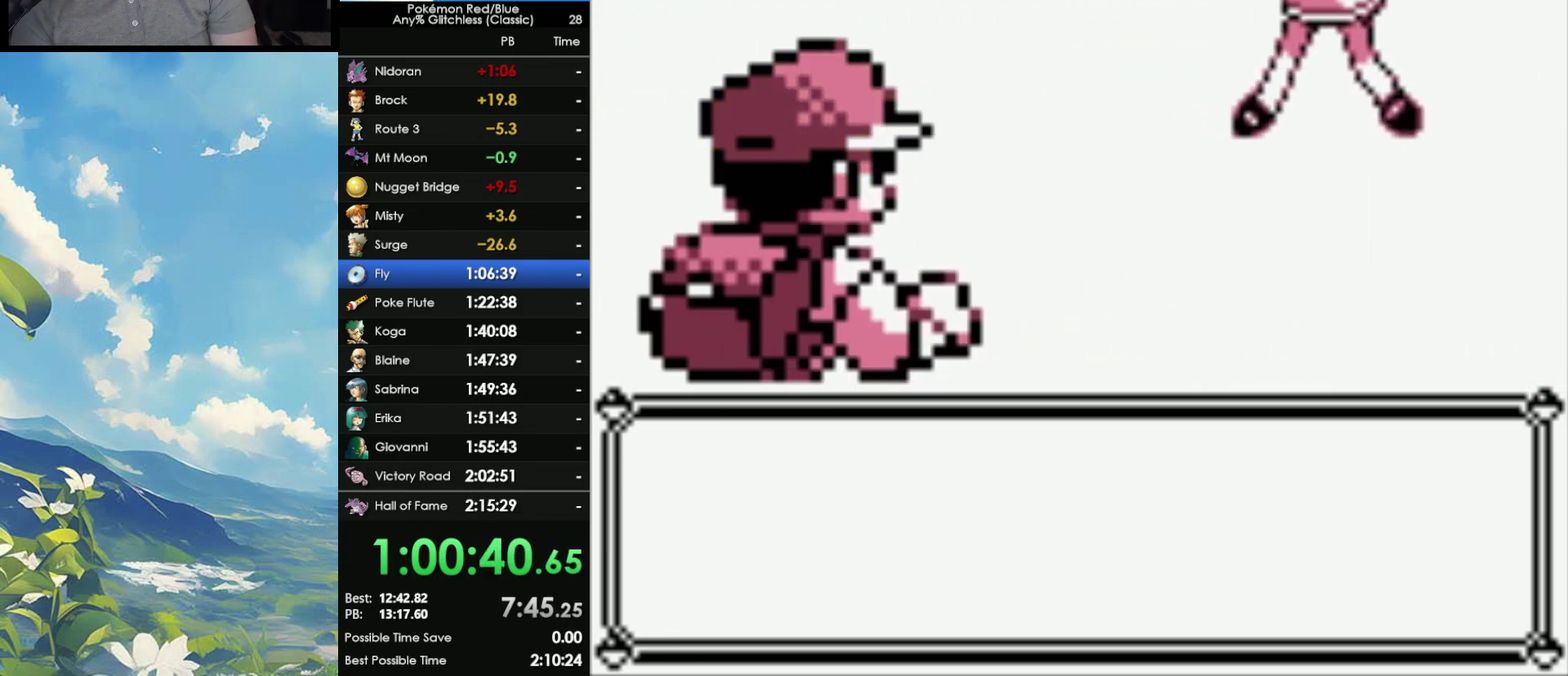
{"buttons": ["A"], "events": [[33, "A", "down"], [100, "A", "up"], [100, "B", "down"], [167, "A", "down"], [167, "B", "up"], [217, "A", "up"], [217, "B", "down"], [317, "A", "down"], [317, "B", "up"], [400, "A", "up"], [400, "B", "down"], [483, "A", "down"], [483, "B", "up"]]}
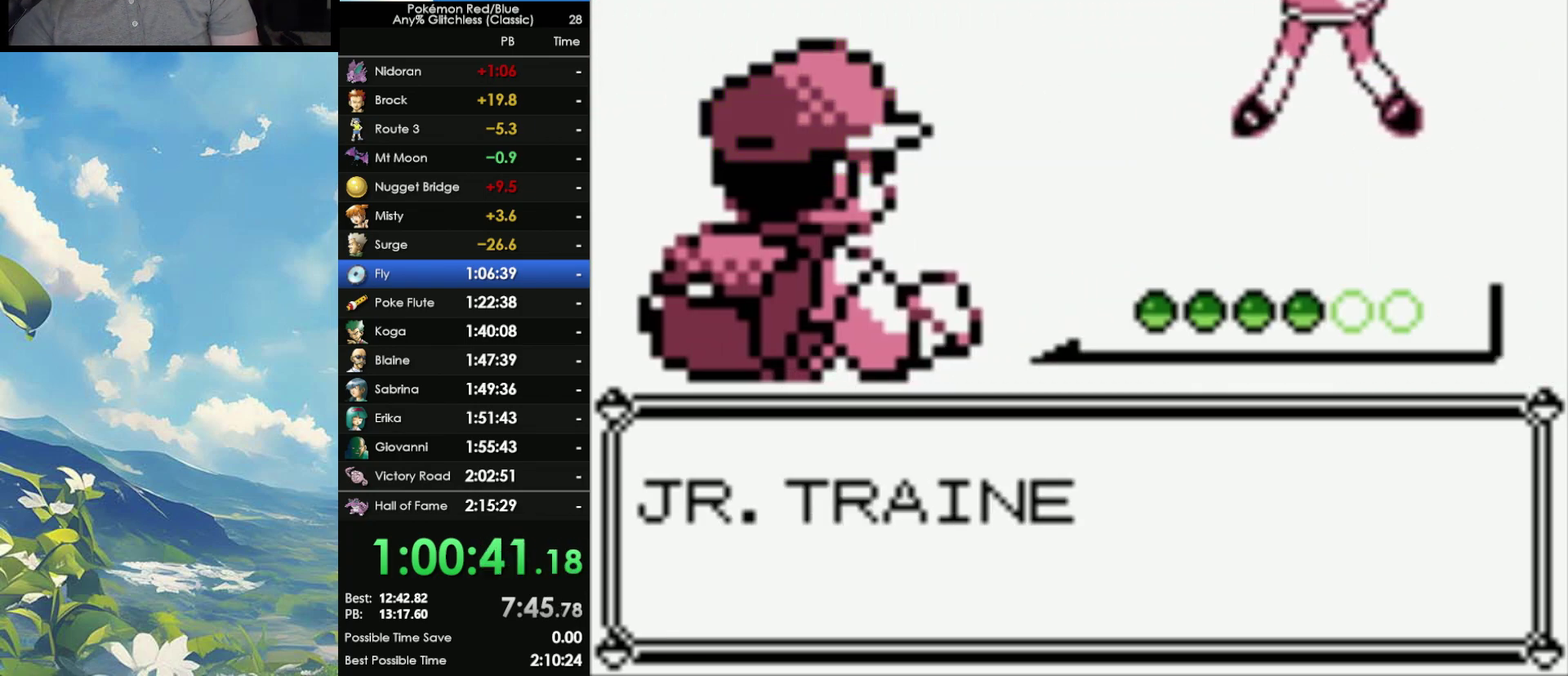
{"buttons": ["A"], "events": [[83, "A", "up"], [83, "B", "down"], [150, "A", "down"], [150, "B", "up"], [217, "A", "up"], [217, "B", "down"], [300, "A", "down"], [300, "B", "up"], [367, "A", "up"], [383, "B", "down"], [450, "A", "down"], [450, "B", "up"]]}
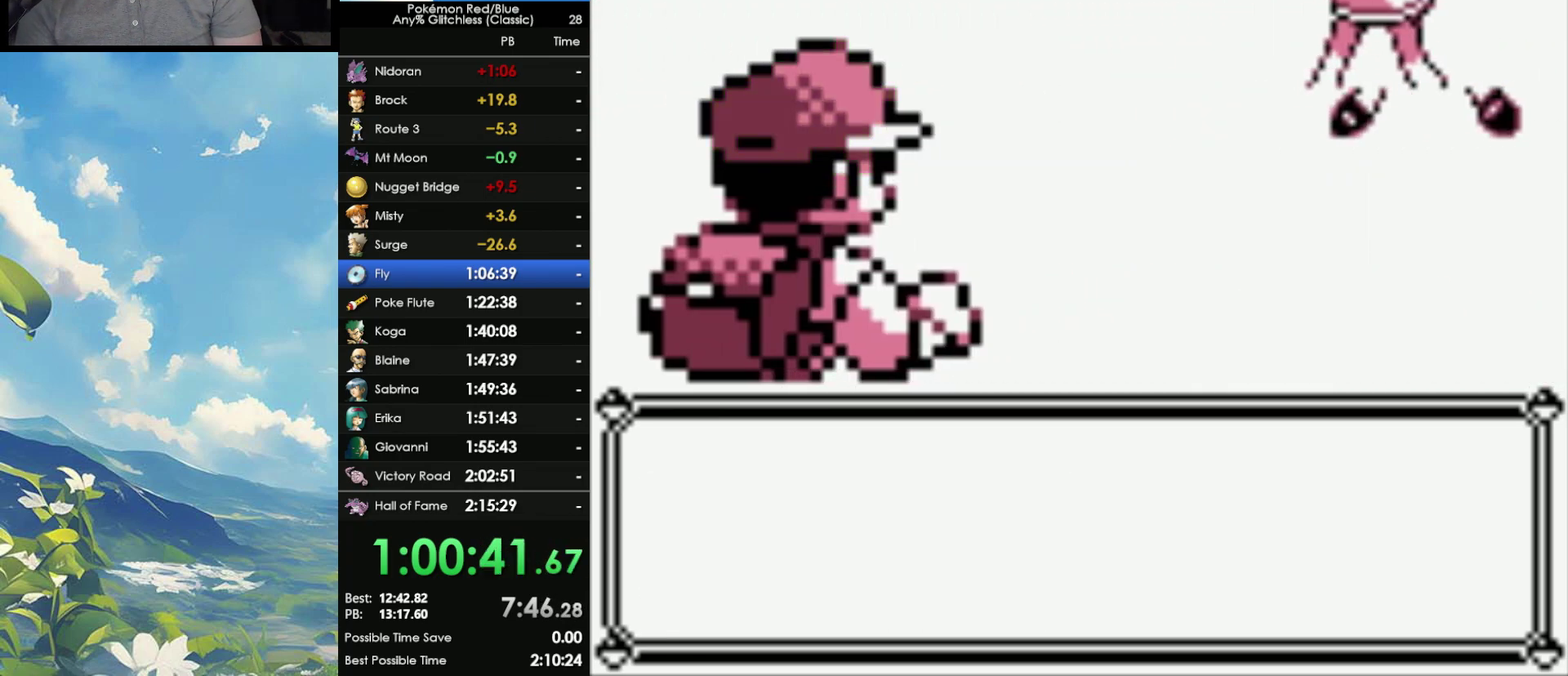
{"buttons": ["A"], "events": [[50, "A", "up"], [50, "B", "down"], [150, "A", "down"], [167, "B", "up"], [233, "A", "up"], [233, "B", "down"], [283, "A", "down"], [317, "B", "up"], [383, "A", "up"], [383, "B", "down"], [450, "A", "down"], [500, "B", "up"]]}
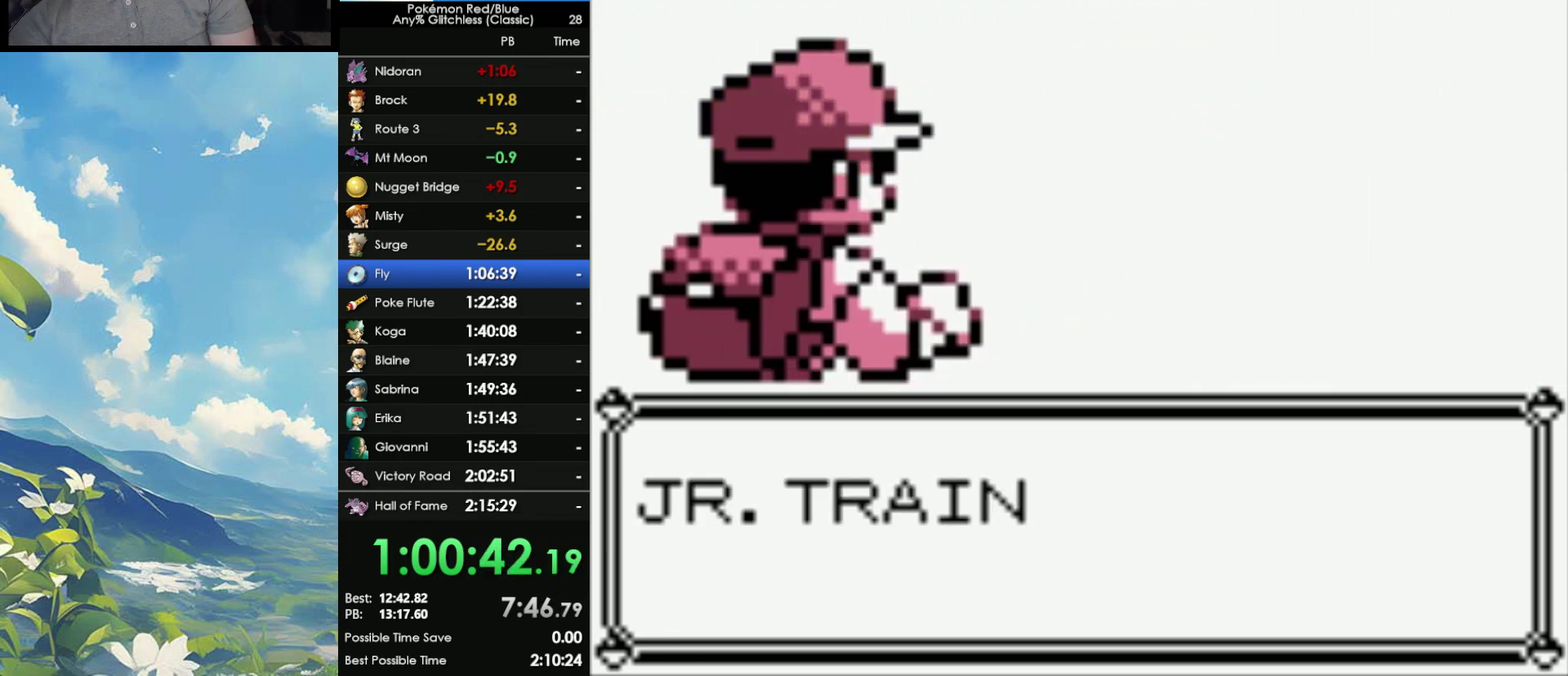
{"buttons": [], "events": [[50, "A", "up"], [83, "B", "down"], [133, "B", "up"]]}
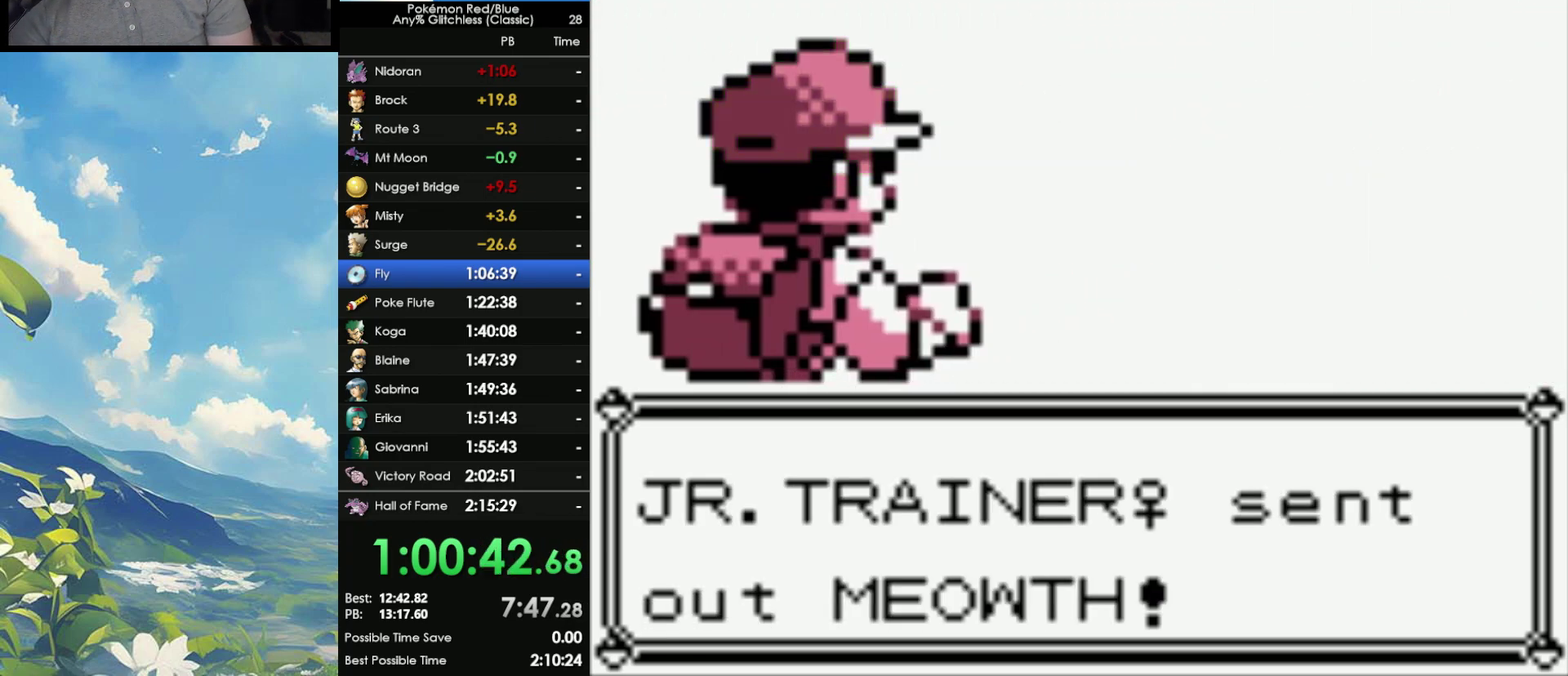
{"buttons": [], "events": []}
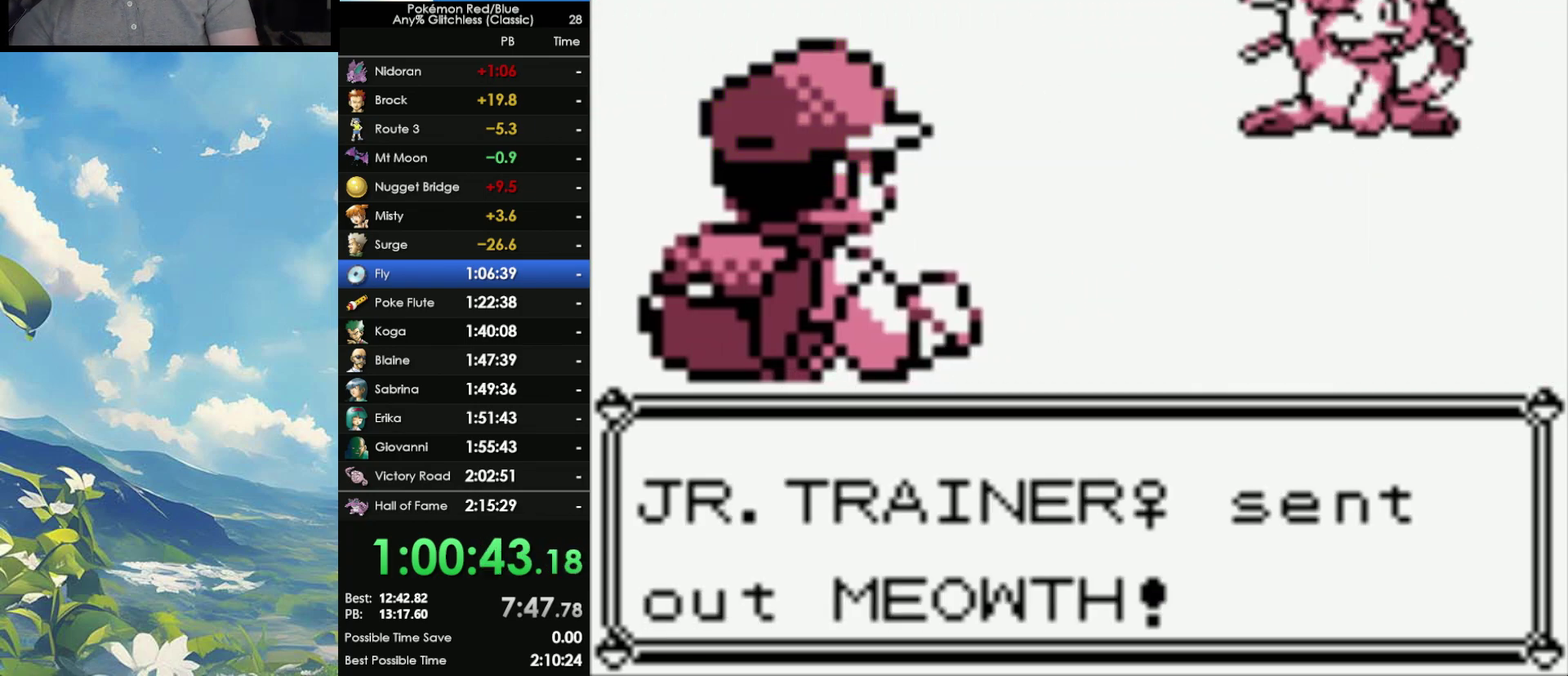
{"buttons": [], "events": []}
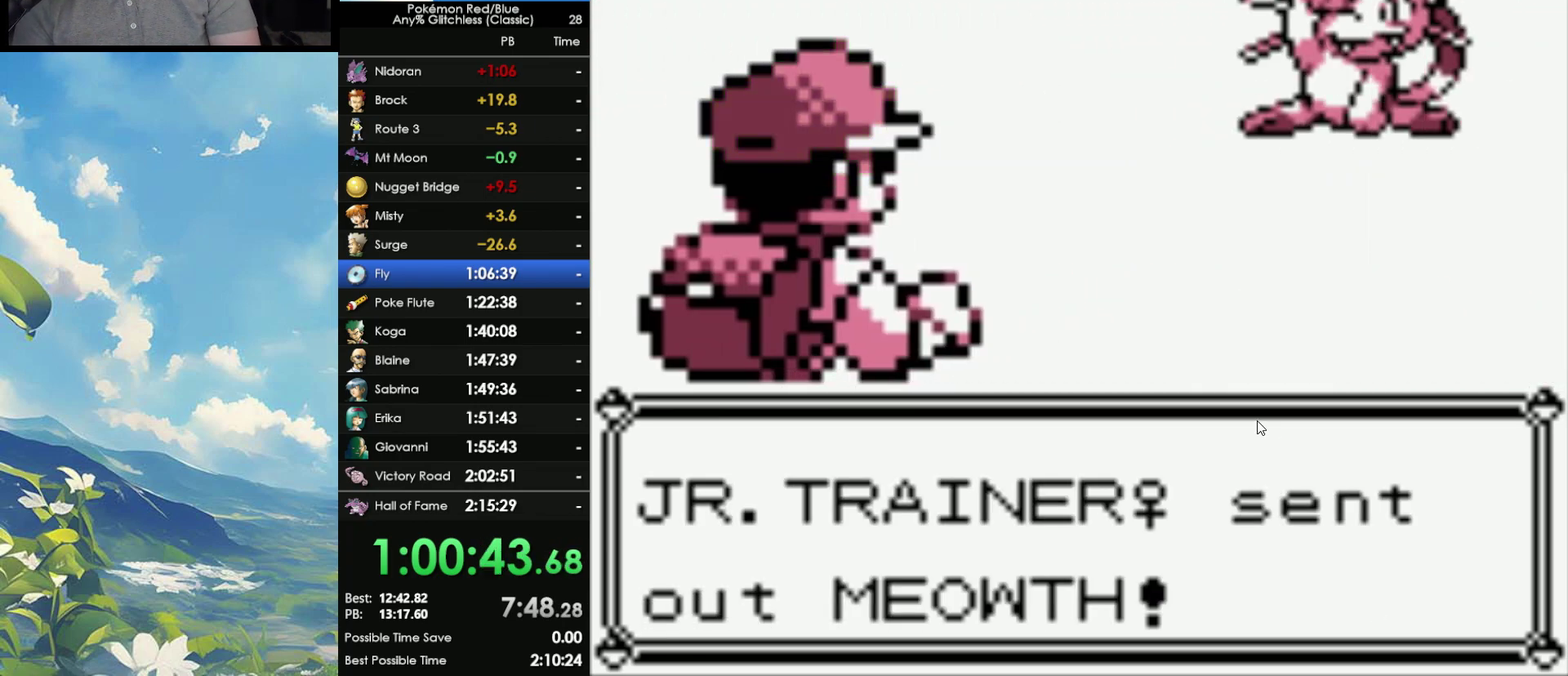
{"buttons": [], "events": []}
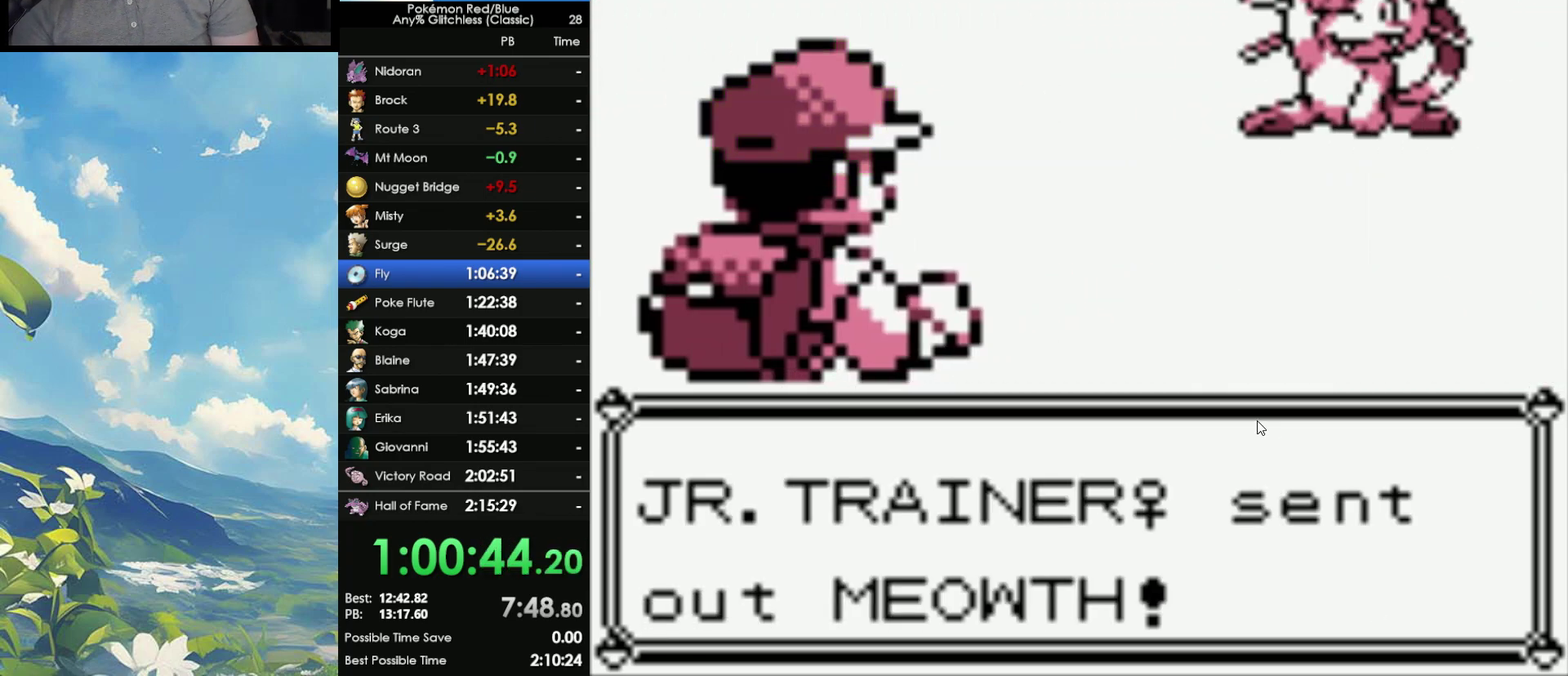
{"buttons": [], "events": []}
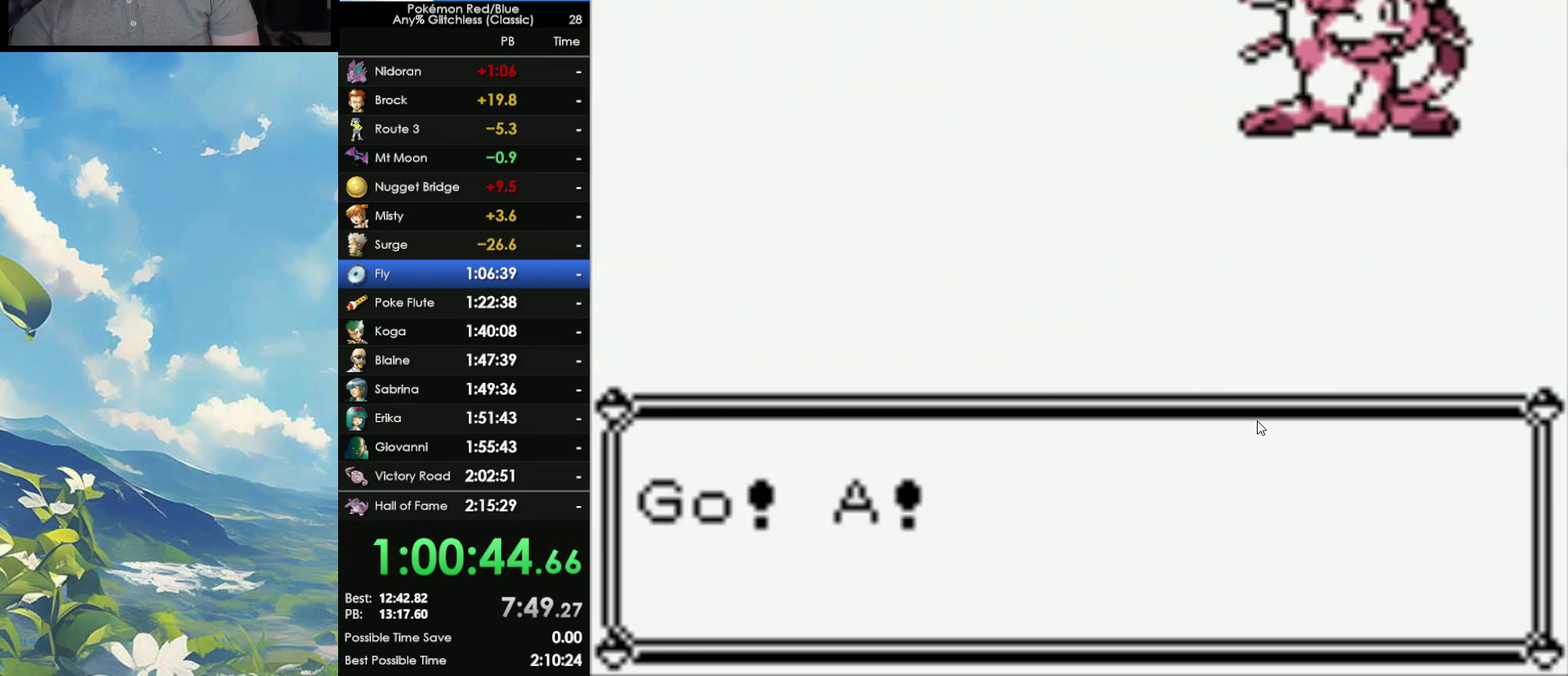
{"buttons": [], "events": []}
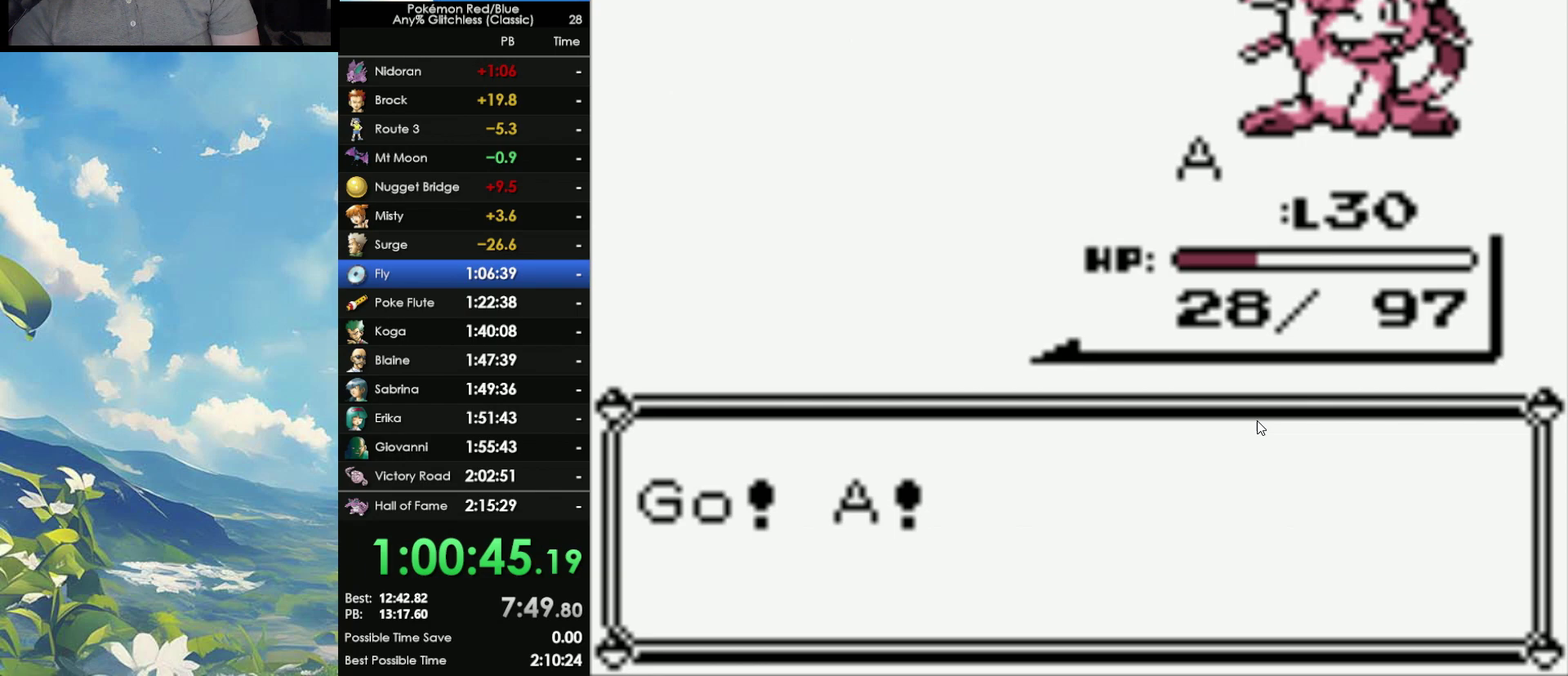
{"buttons": [], "events": []}
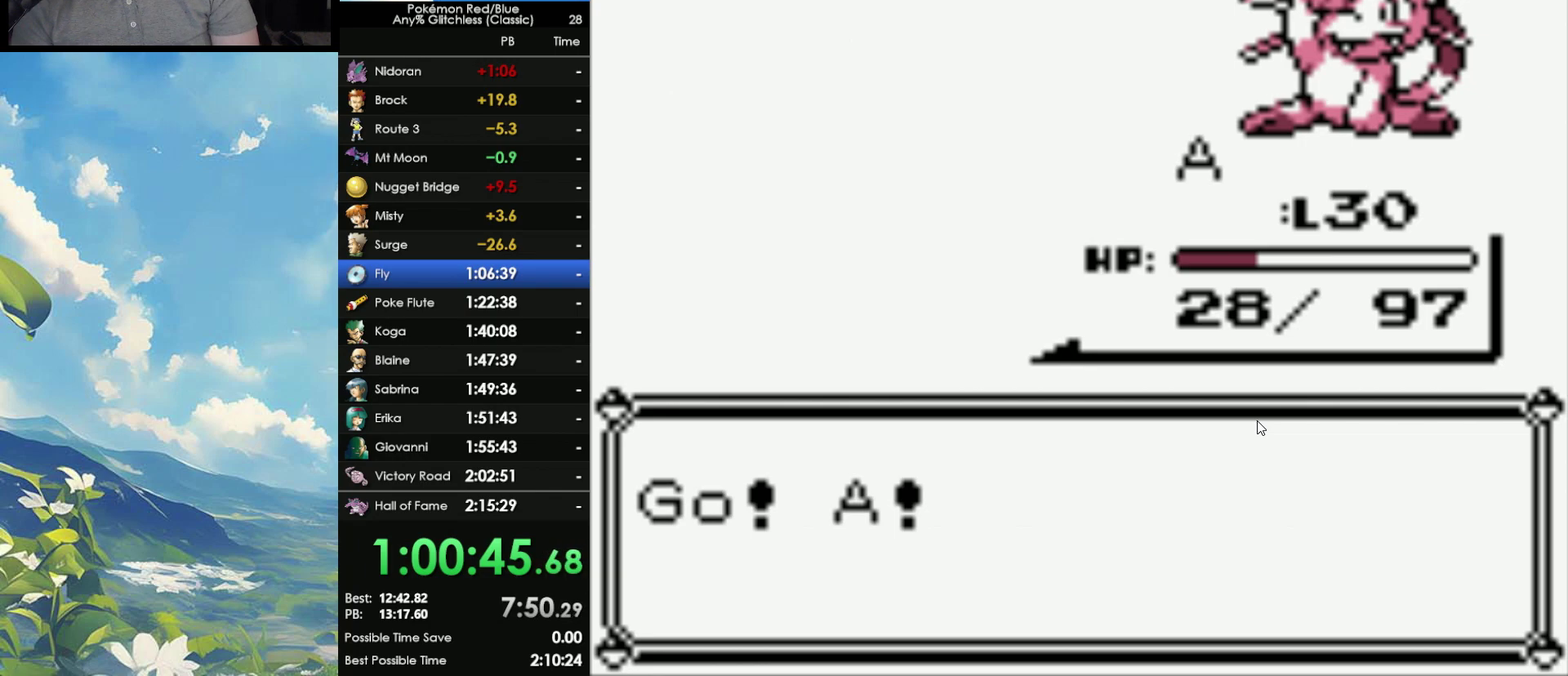
{"buttons": [], "events": []}
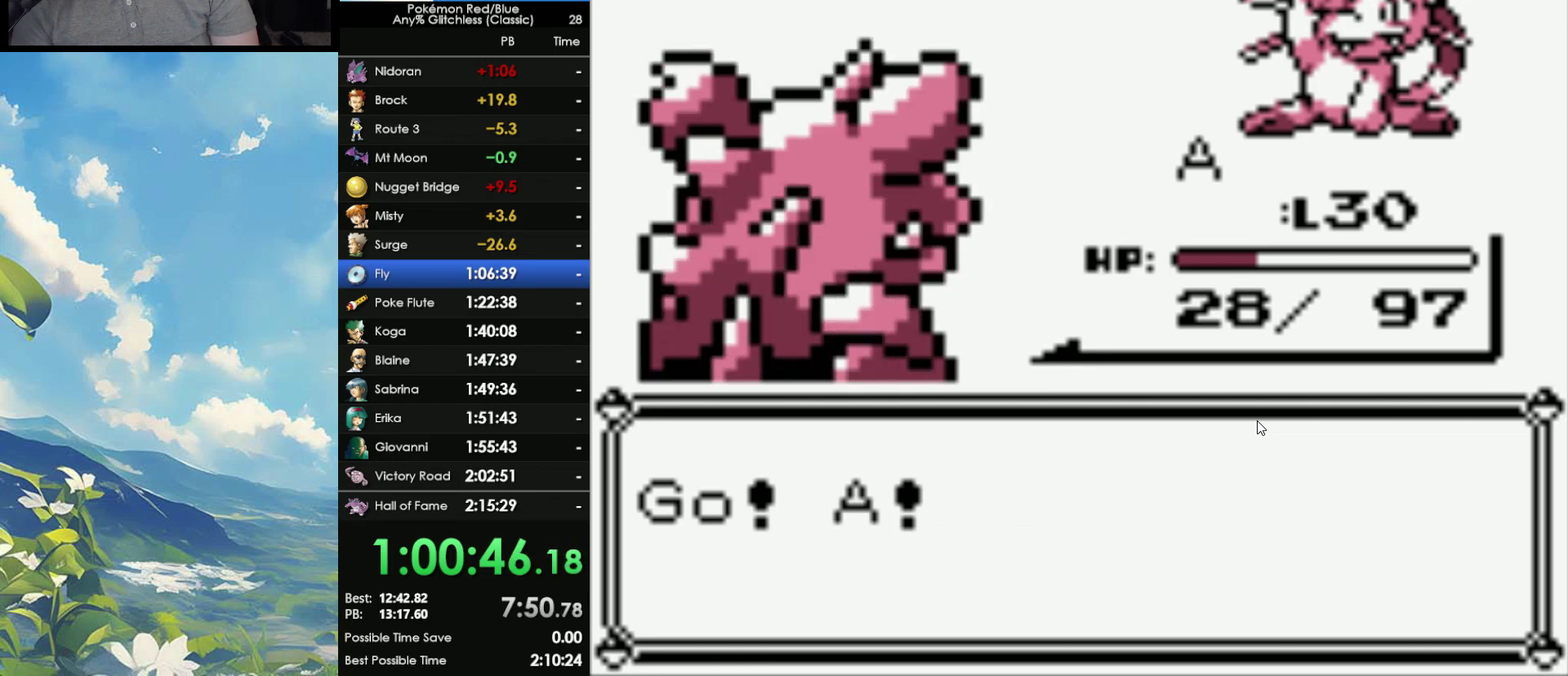
{"buttons": [], "events": [[167, "A", "down"], [233, "A", "up"], [383, "A", "down"], [467, "A", "up"]]}
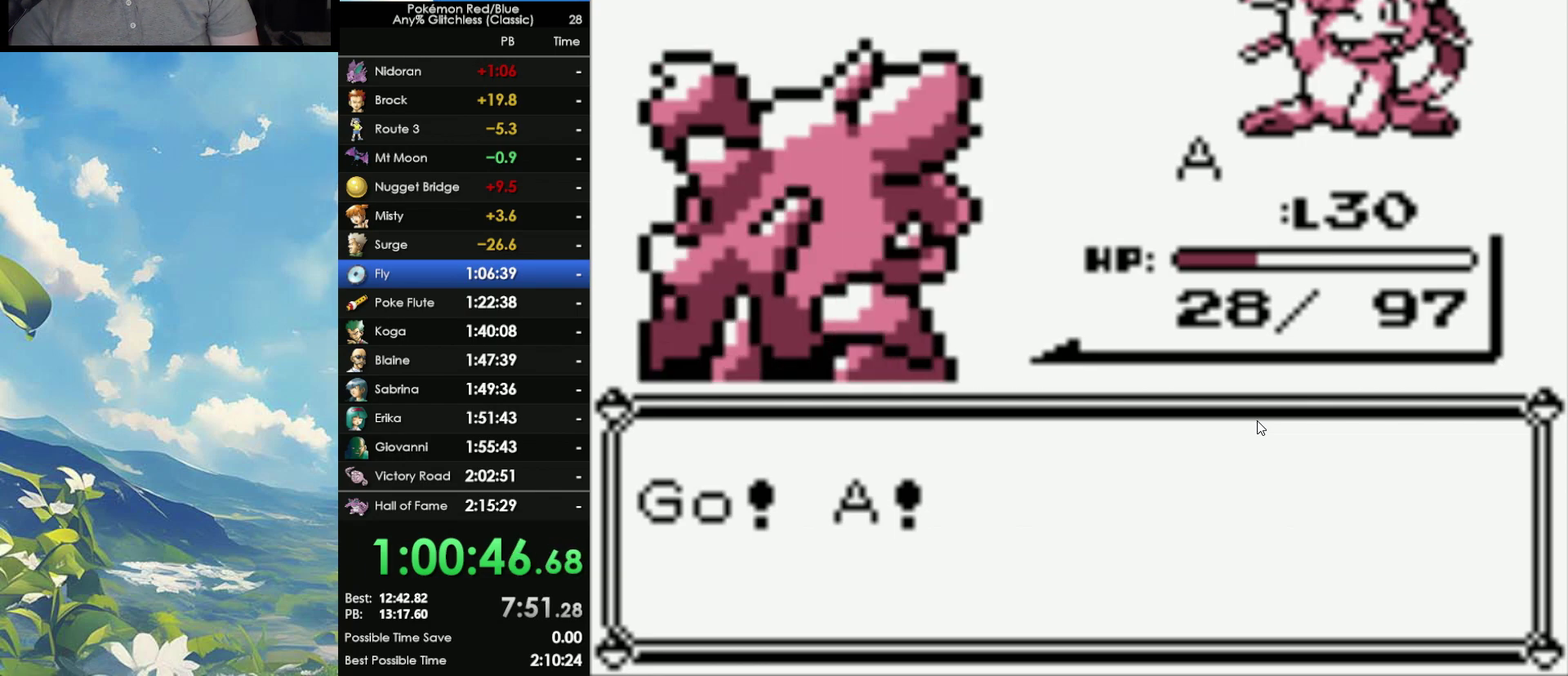
{"buttons": ["A"], "events": [[83, "A", "down"], [183, "A", "up"], [283, "A", "down"], [367, "A", "up"], [483, "A", "down"]]}
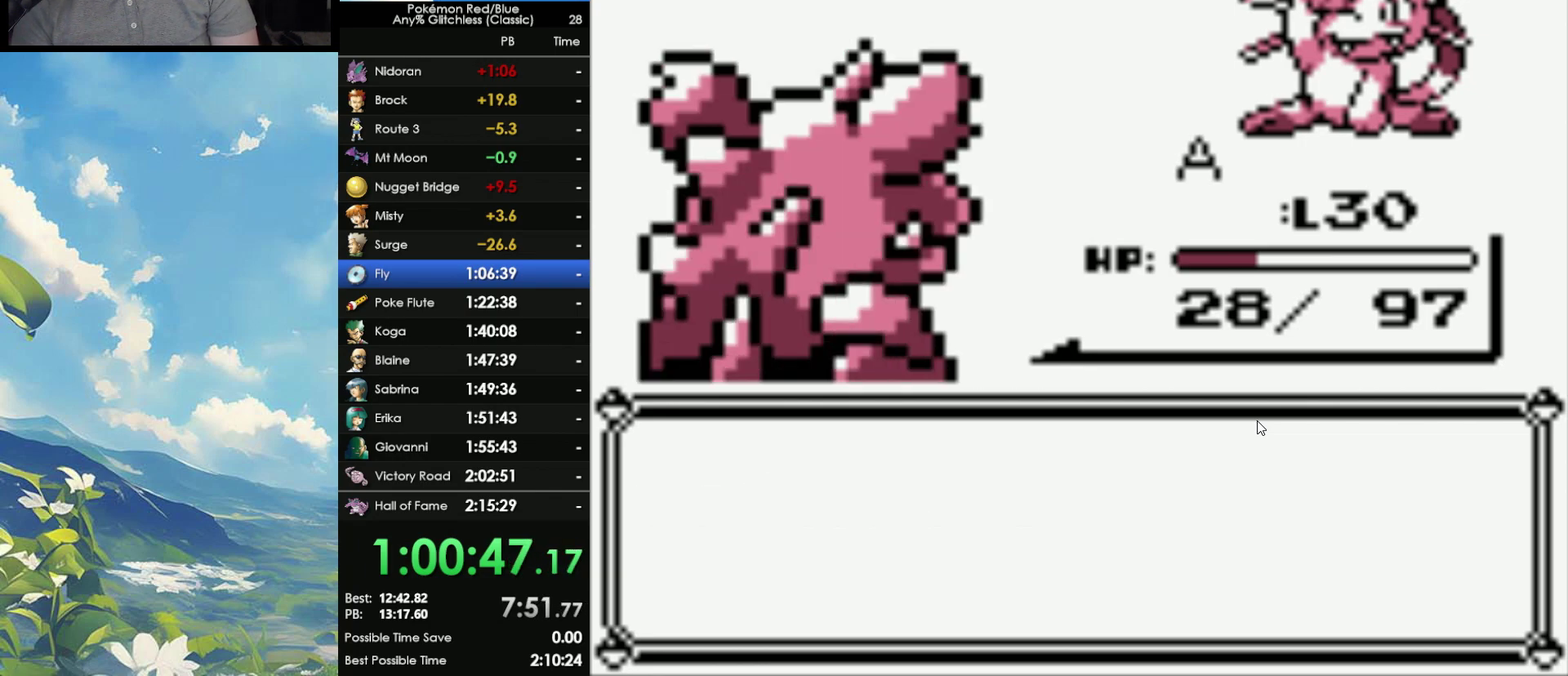
{"buttons": [], "events": [[83, "A", "up"], [167, "A", "down"], [250, "A", "up"], [333, "A", "down"], [383, "A", "up"]]}
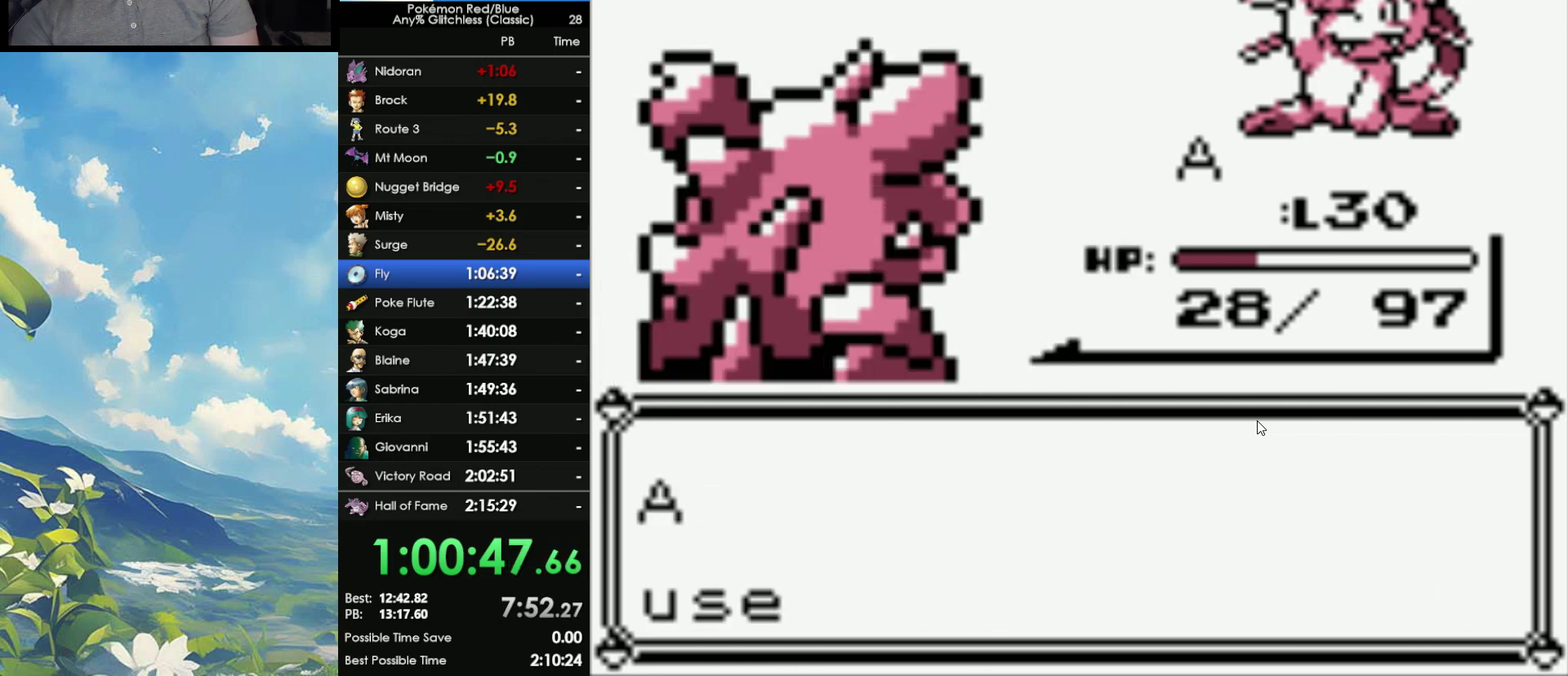
{"buttons": [], "events": [[17, "A", "down"], [67, "A", "up"], [200, "A", "down"], [267, "A", "up"]]}
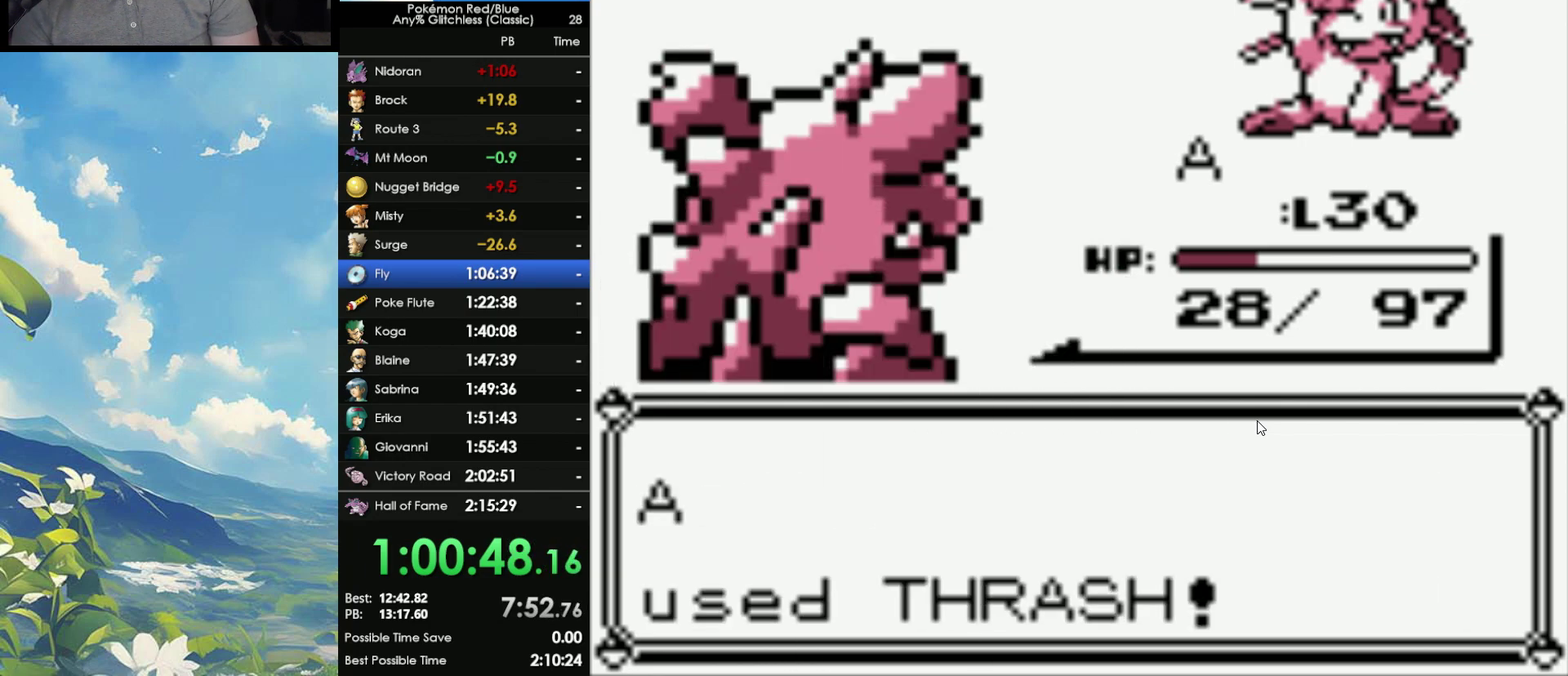
{"buttons": [], "events": []}
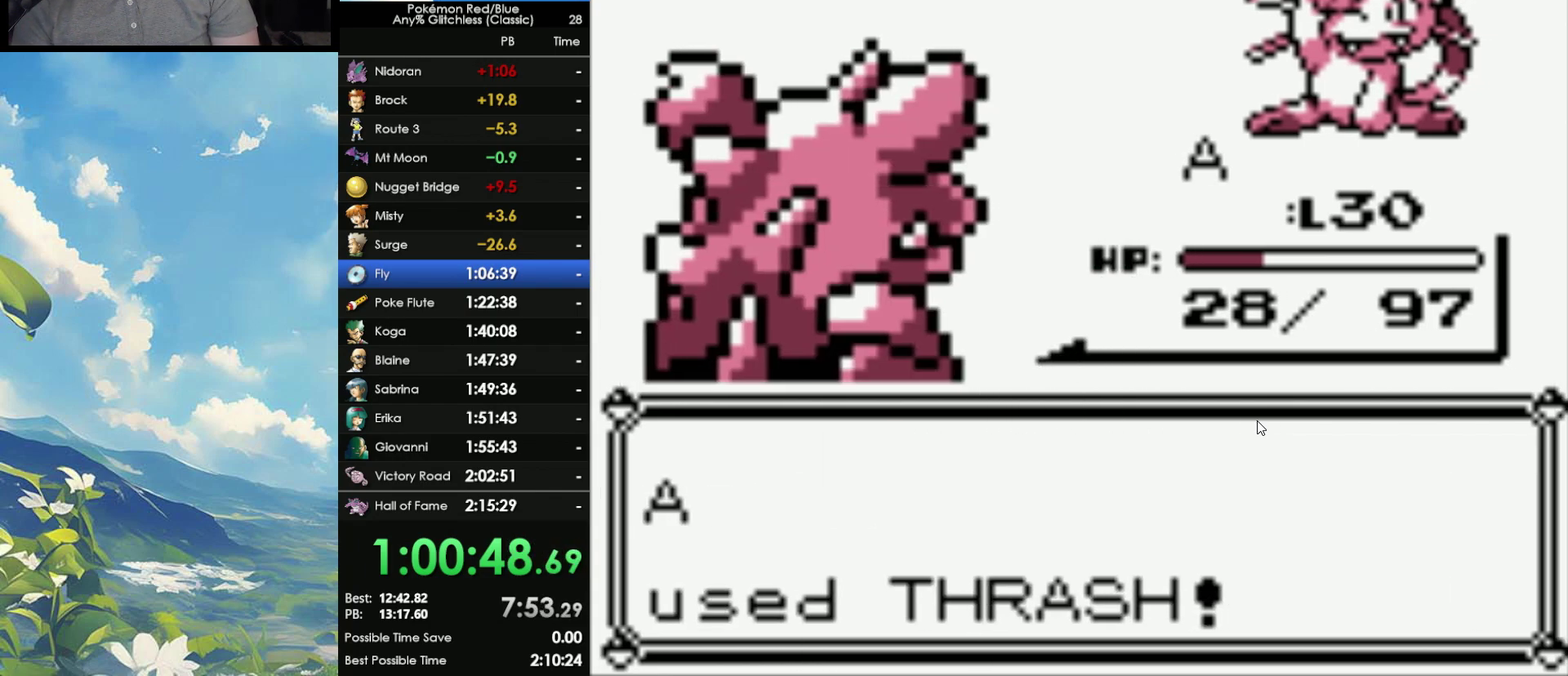
{"buttons": [], "events": []}
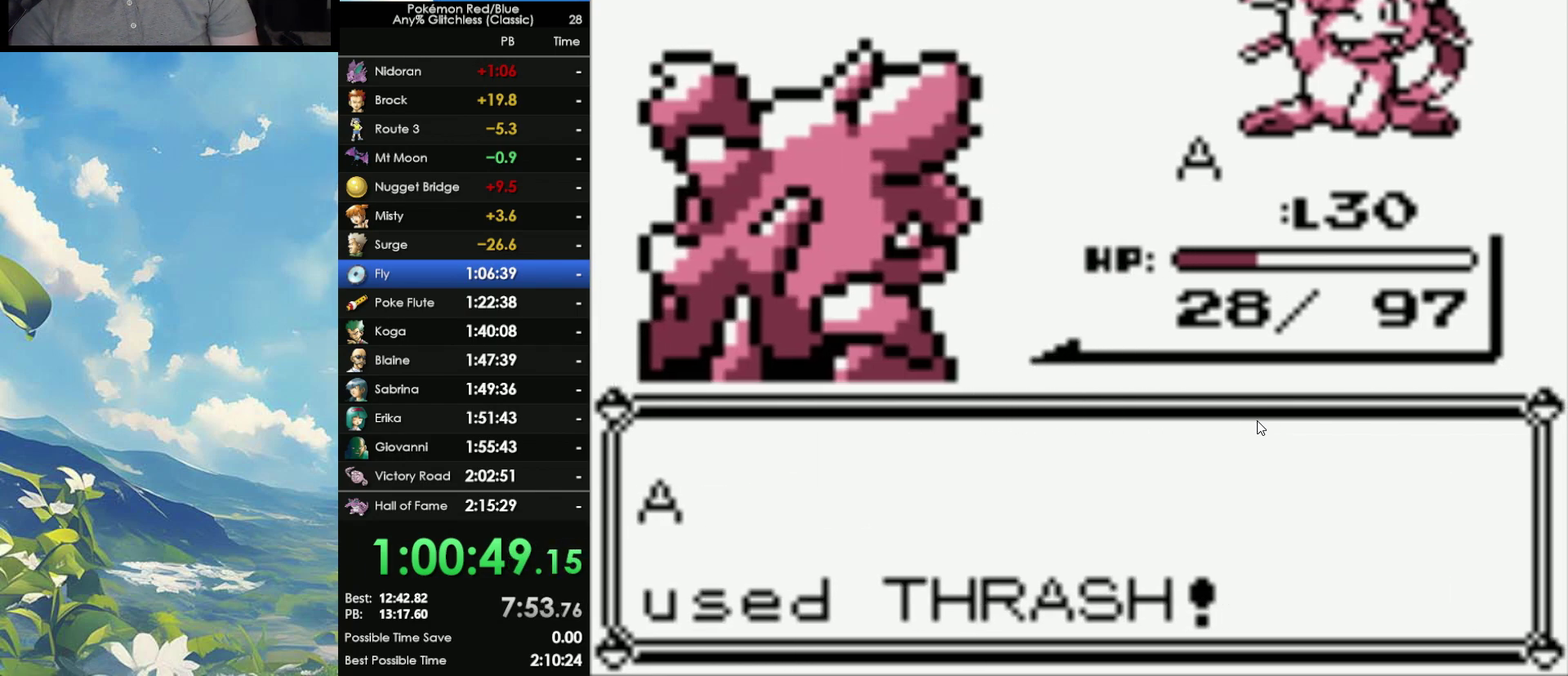
{"buttons": [], "events": []}
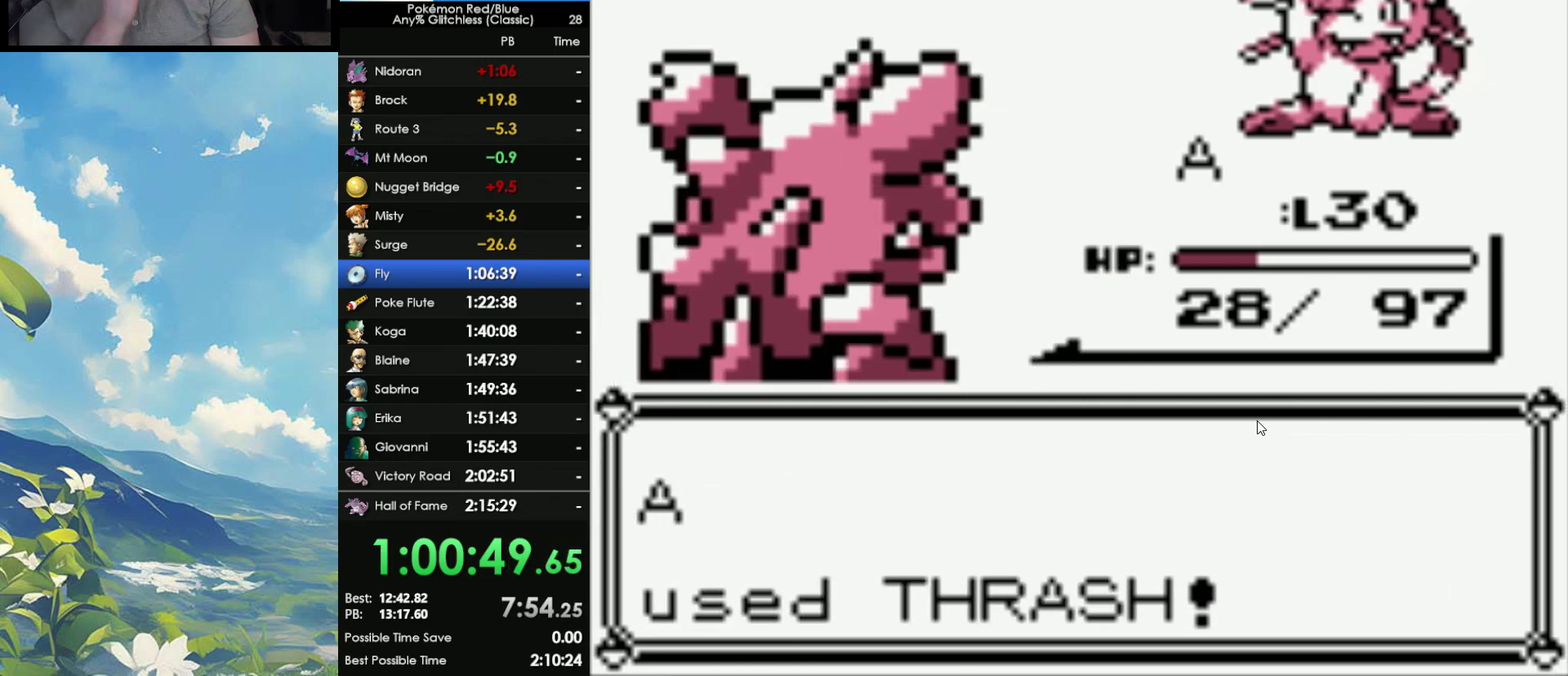
{"buttons": [], "events": []}